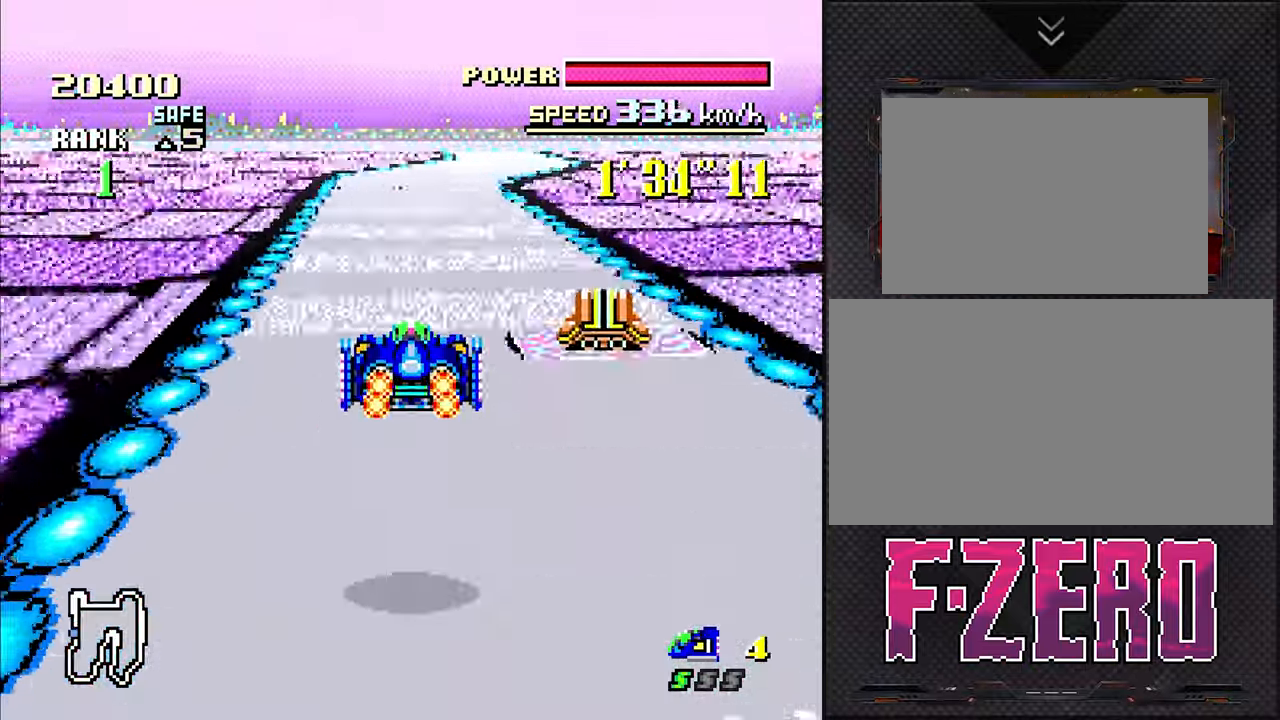
Gameplay with a controller (Nintendo layout); each line is a JSON object with the inputs held at the frame after it (dt_ms = milliseconds from this image to that frame). "events" lists button and stick changes between this image and that frame as [ms after this image, input, new state], when the widget could be followed in between. Not read: L3 R3.
{"dt_ms": 500, "buttons": ["DPAD_DOWN"], "events": [[317, "DPAD_RIGHT", "down"], [484, "DPAD_RIGHT", "up"]]}
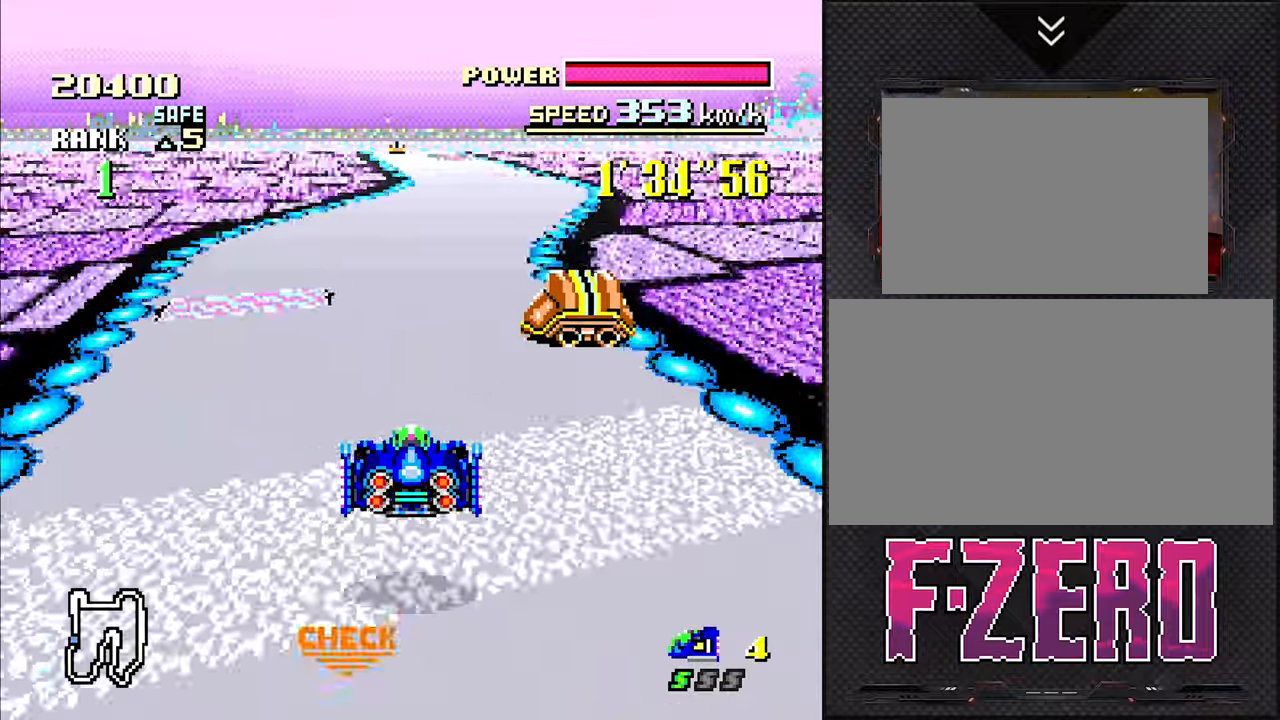
{"dt_ms": 500, "buttons": ["DPAD_DOWN"], "events": []}
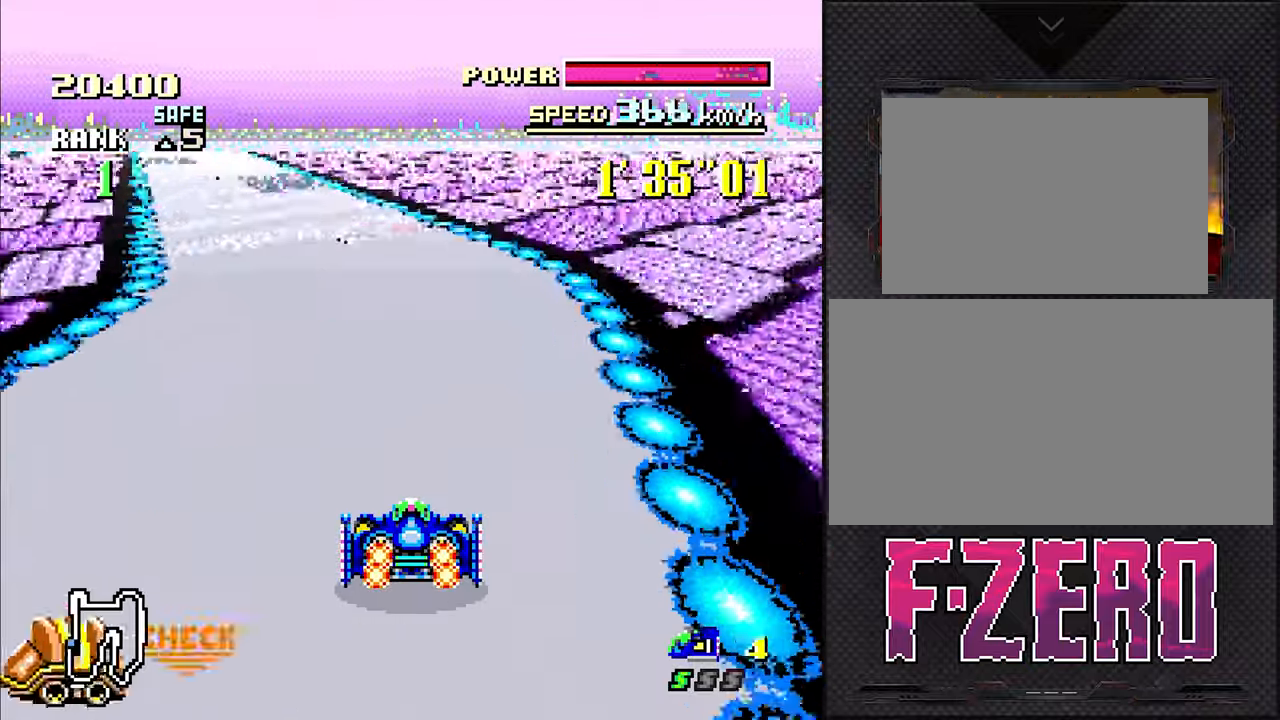
{"dt_ms": 500, "buttons": ["DPAD_DOWN"], "events": [[134, "DPAD_LEFT", "down"], [400, "DPAD_LEFT", "up"]]}
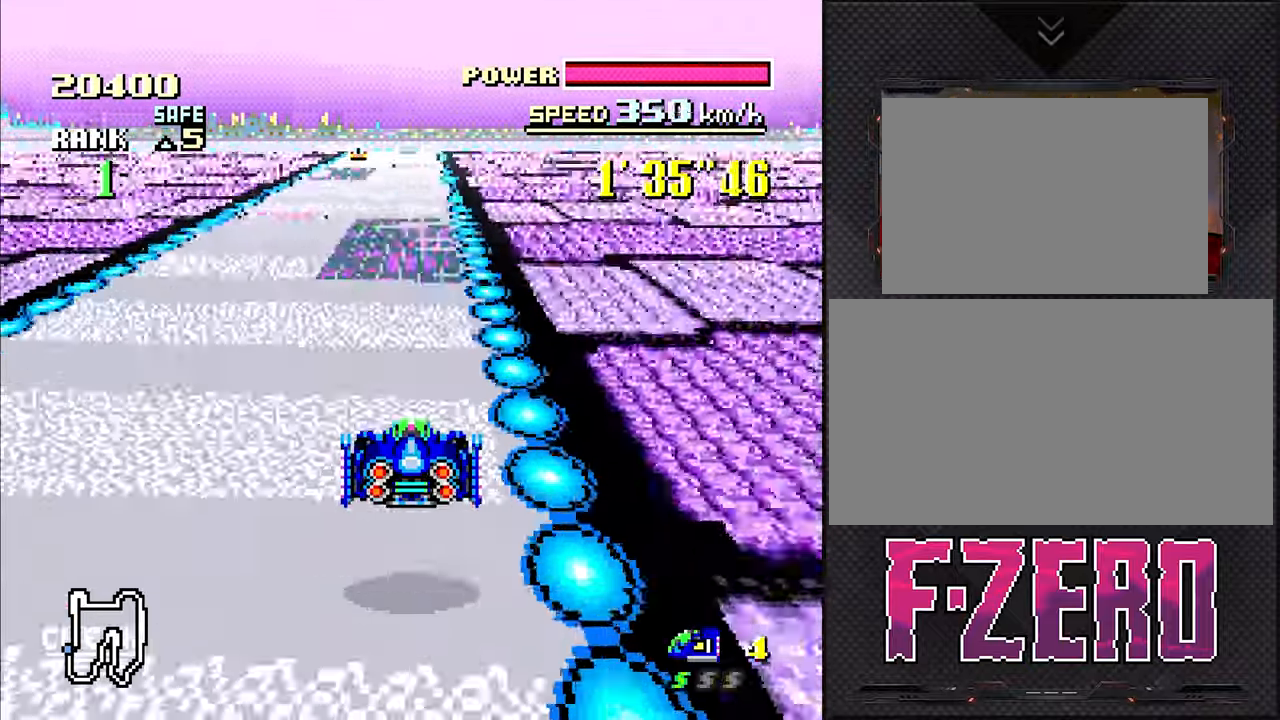
{"dt_ms": 1000, "buttons": ["DPAD_DOWN"]}
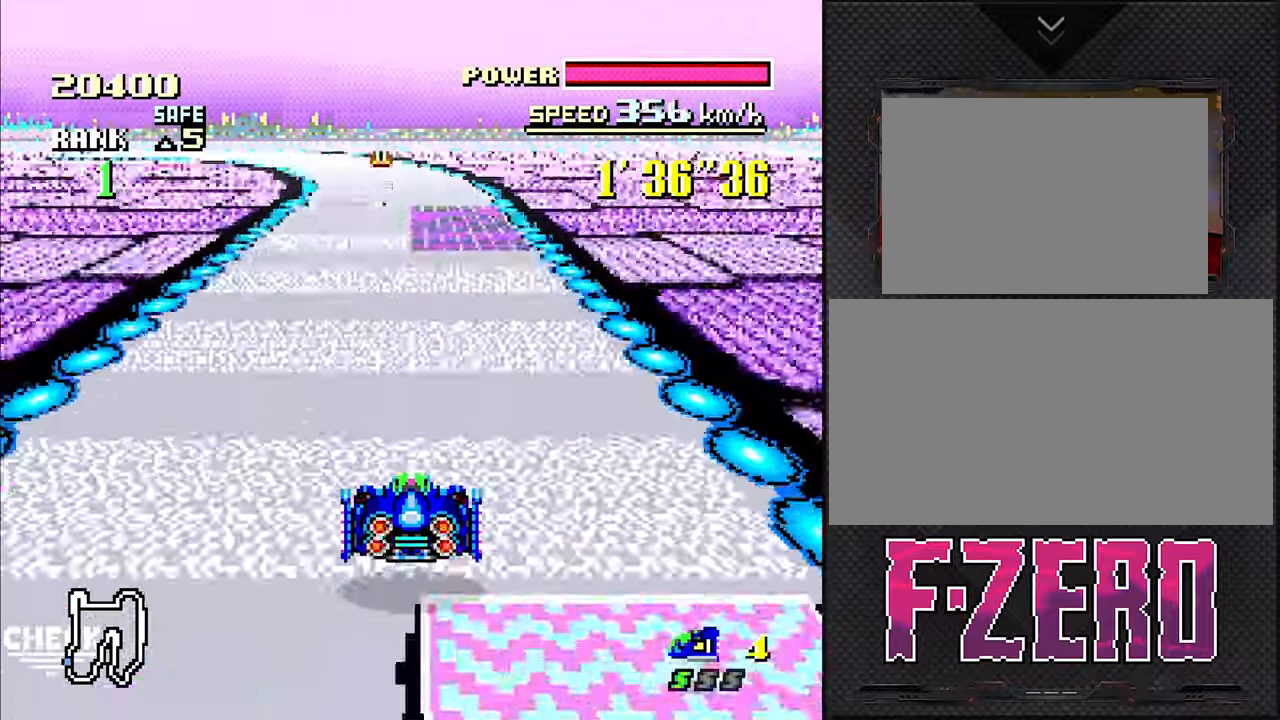
{"dt_ms": 500, "buttons": ["DPAD_DOWN", "DPAD_LEFT"], "events": [[150, "DPAD_LEFT", "down"], [217, "DPAD_LEFT", "up"], [500, "DPAD_LEFT", "down"]]}
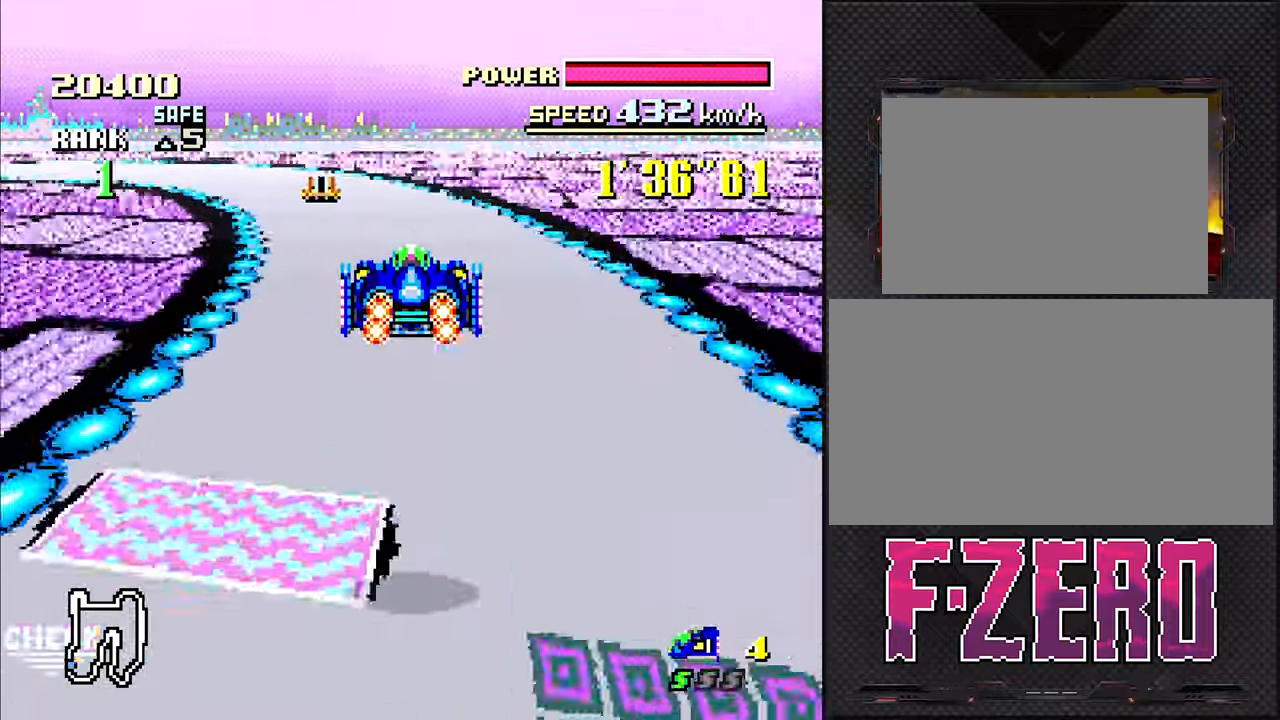
{"dt_ms": 500, "buttons": ["DPAD_DOWN"], "events": [[250, "DPAD_LEFT", "up"]]}
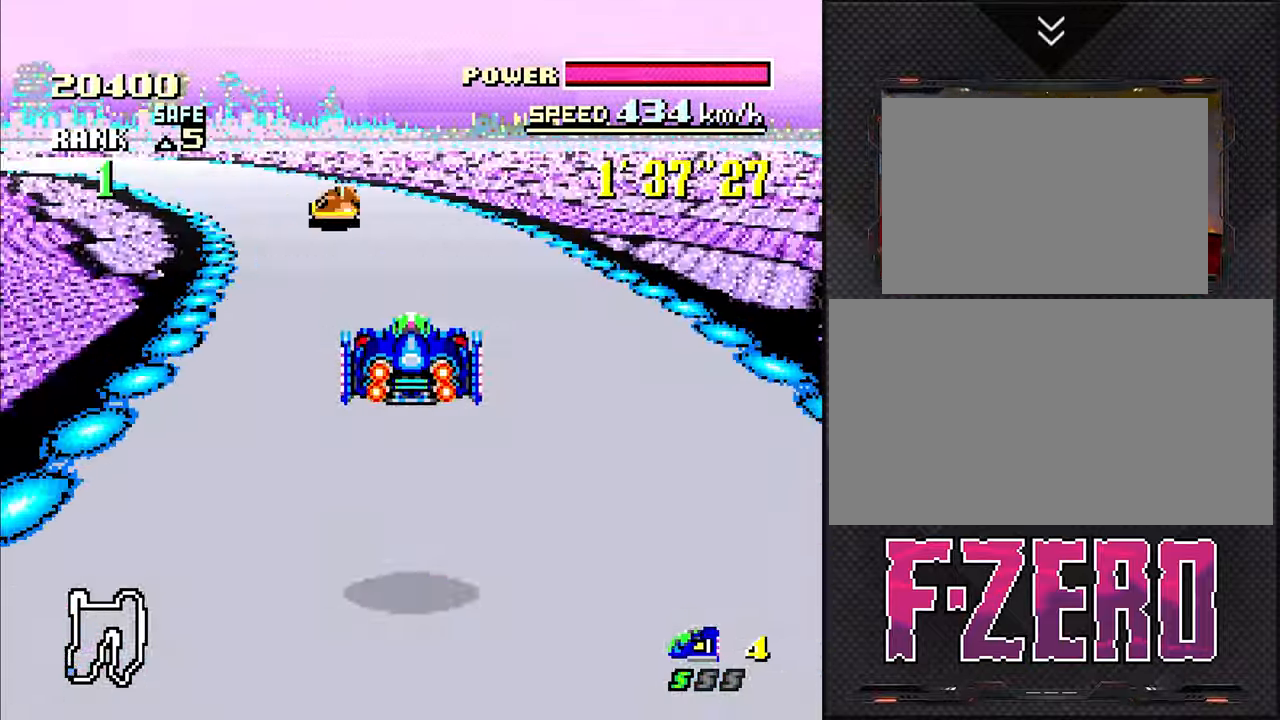
{"dt_ms": 500, "buttons": ["DPAD_DOWN"], "events": [[50, "DPAD_LEFT", "down"], [500, "DPAD_LEFT", "up"]]}
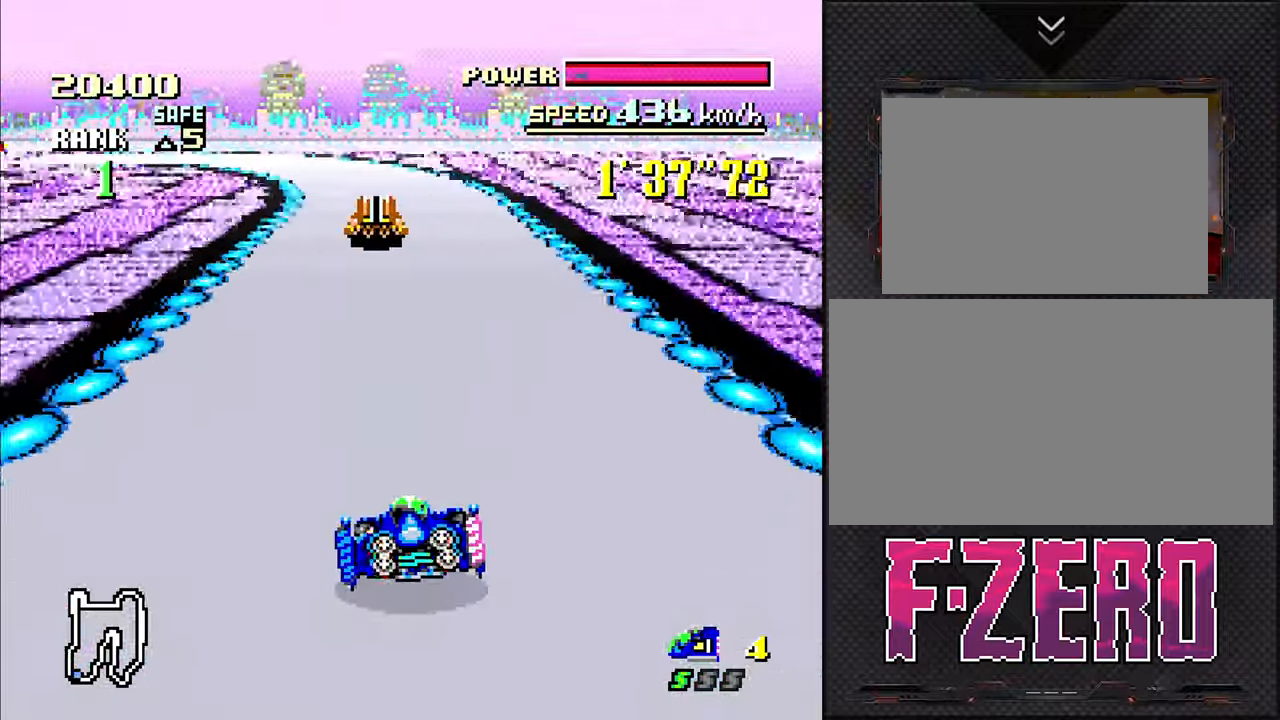
{"dt_ms": 500, "buttons": [], "events": [[100, "DPAD_DOWN", "up"]]}
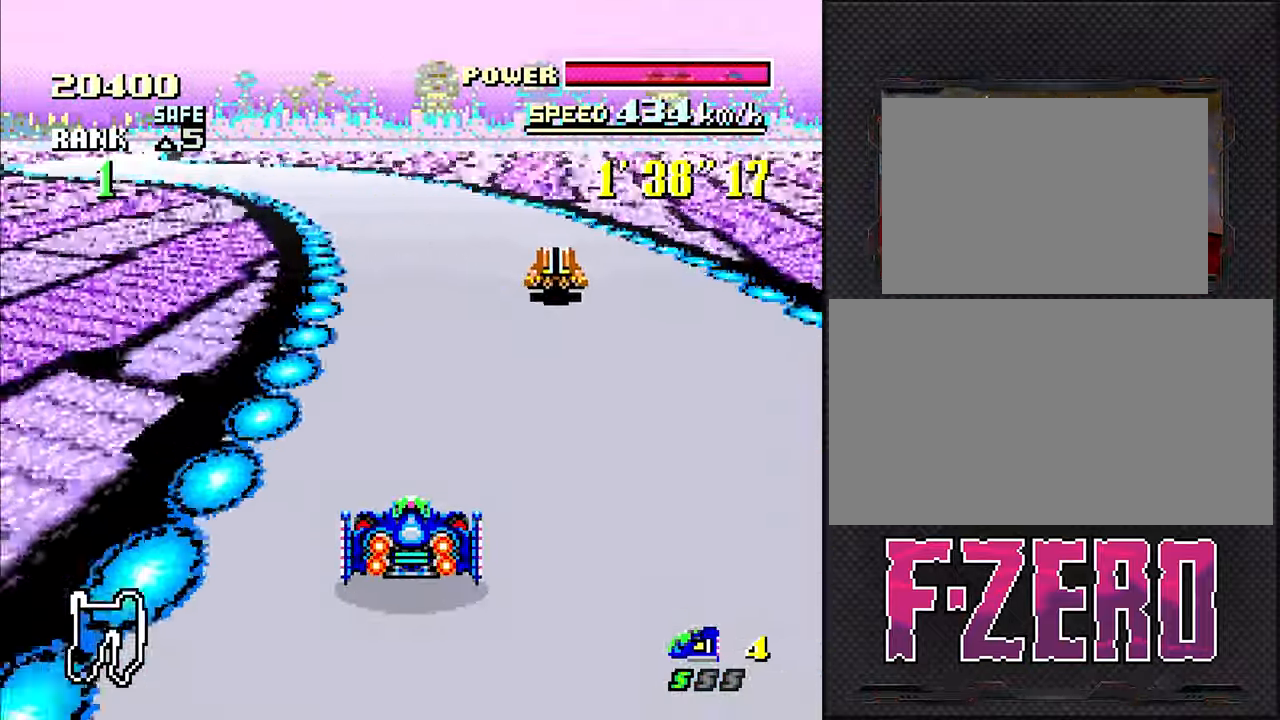
{"dt_ms": 500, "buttons": [], "events": [[67, "DPAD_LEFT", "down"], [200, "DPAD_LEFT", "up"], [300, "DPAD_LEFT", "down"], [467, "DPAD_LEFT", "up"]]}
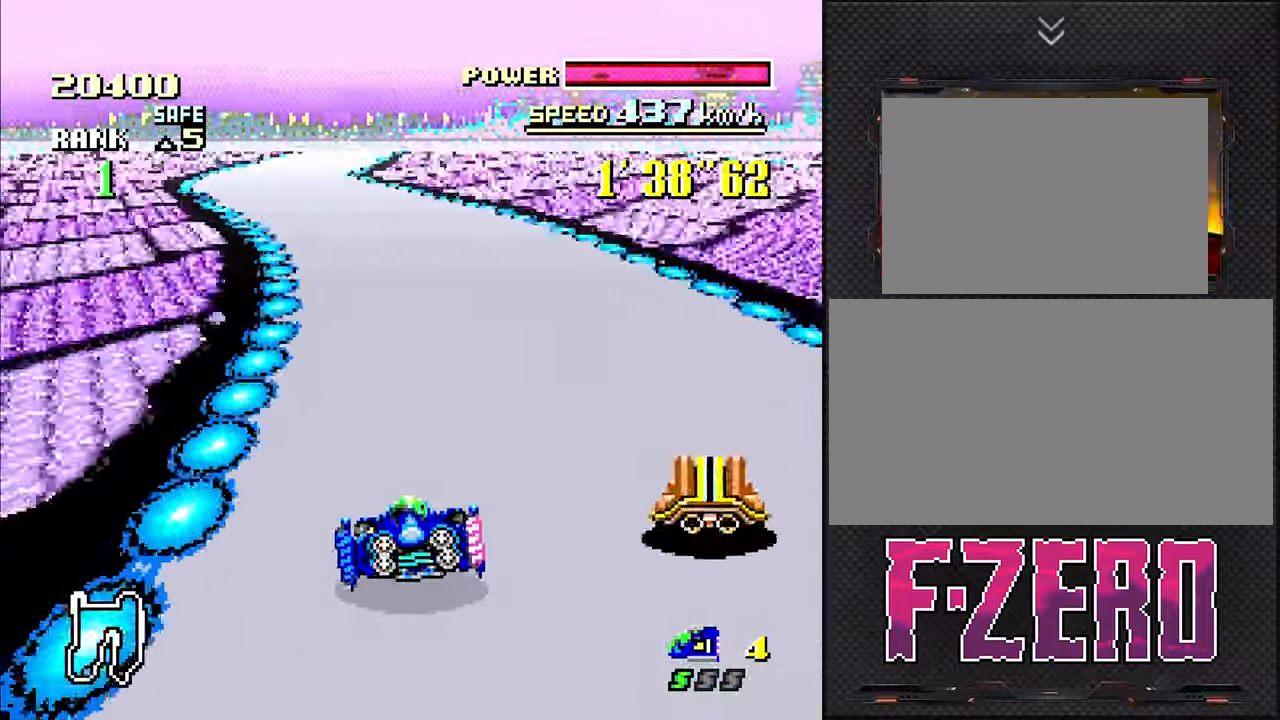
{"dt_ms": 500, "buttons": [], "events": [[267, "DPAD_LEFT", "down"], [334, "DPAD_LEFT", "up"]]}
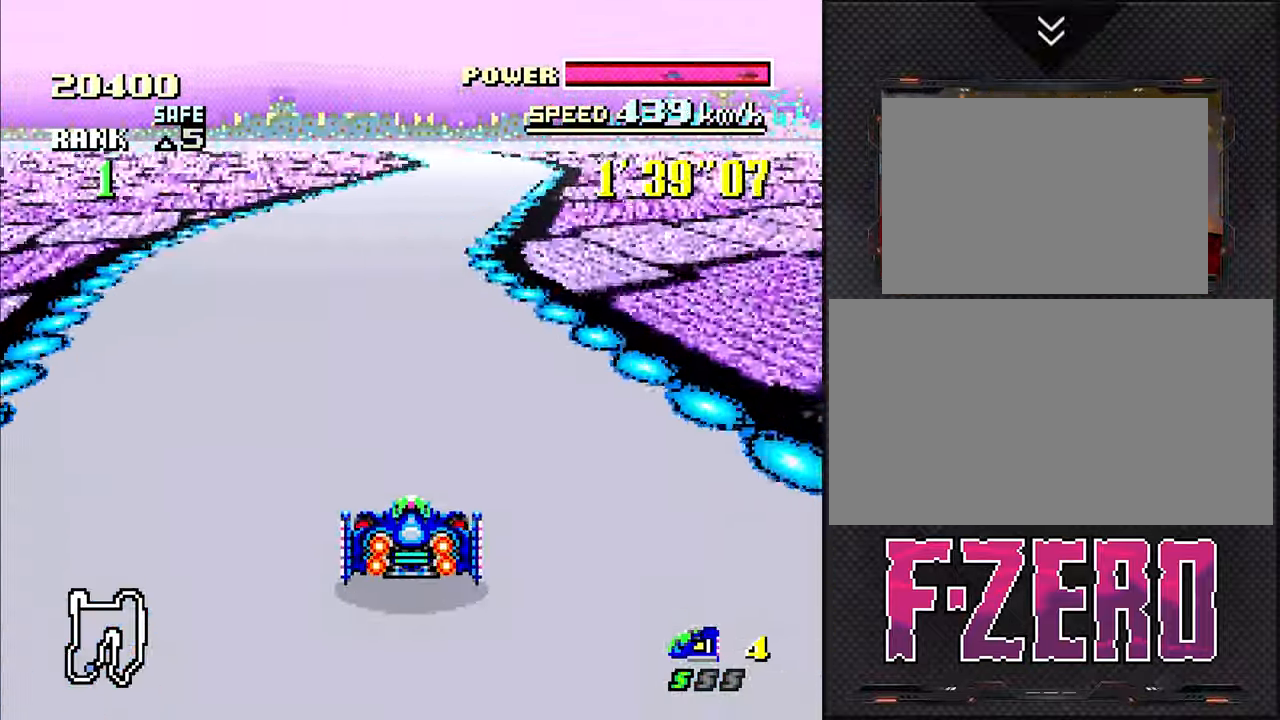
{"dt_ms": 500, "buttons": [], "events": [[17, "DPAD_RIGHT", "down"], [133, "DPAD_RIGHT", "up"]]}
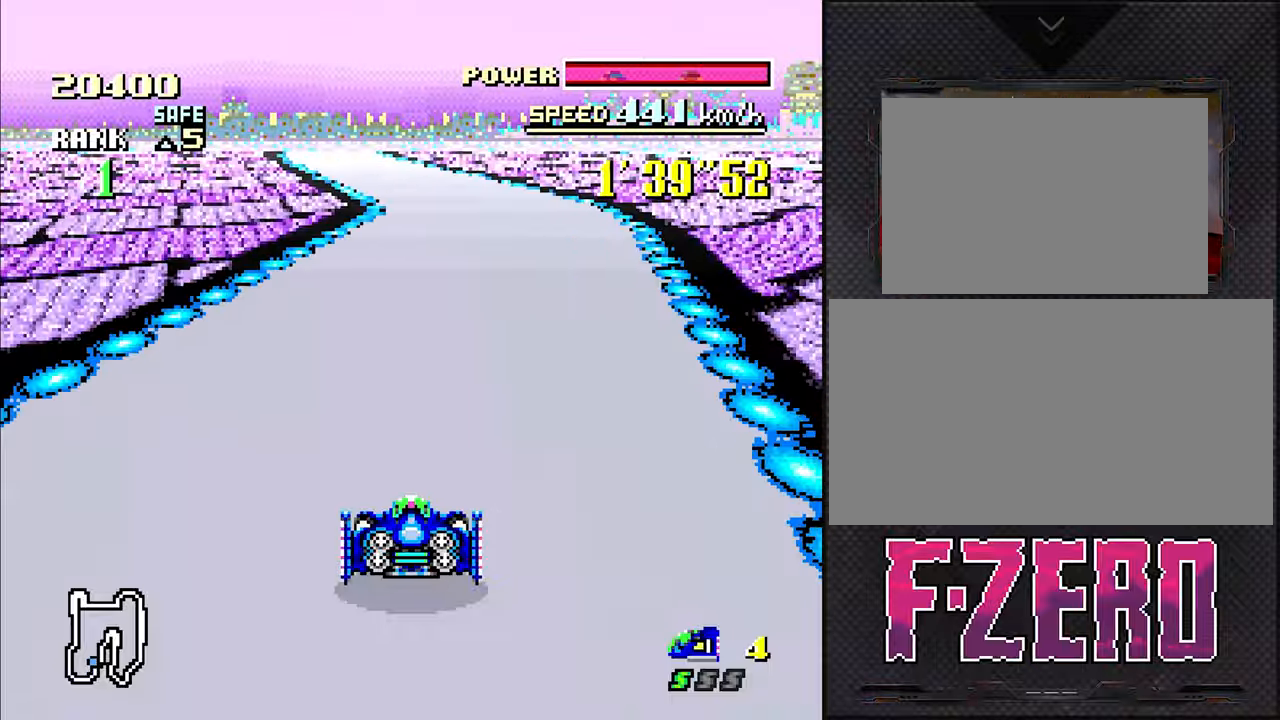
{"dt_ms": 500, "buttons": [], "events": [[366, "DPAD_LEFT", "down"], [500, "DPAD_LEFT", "up"]]}
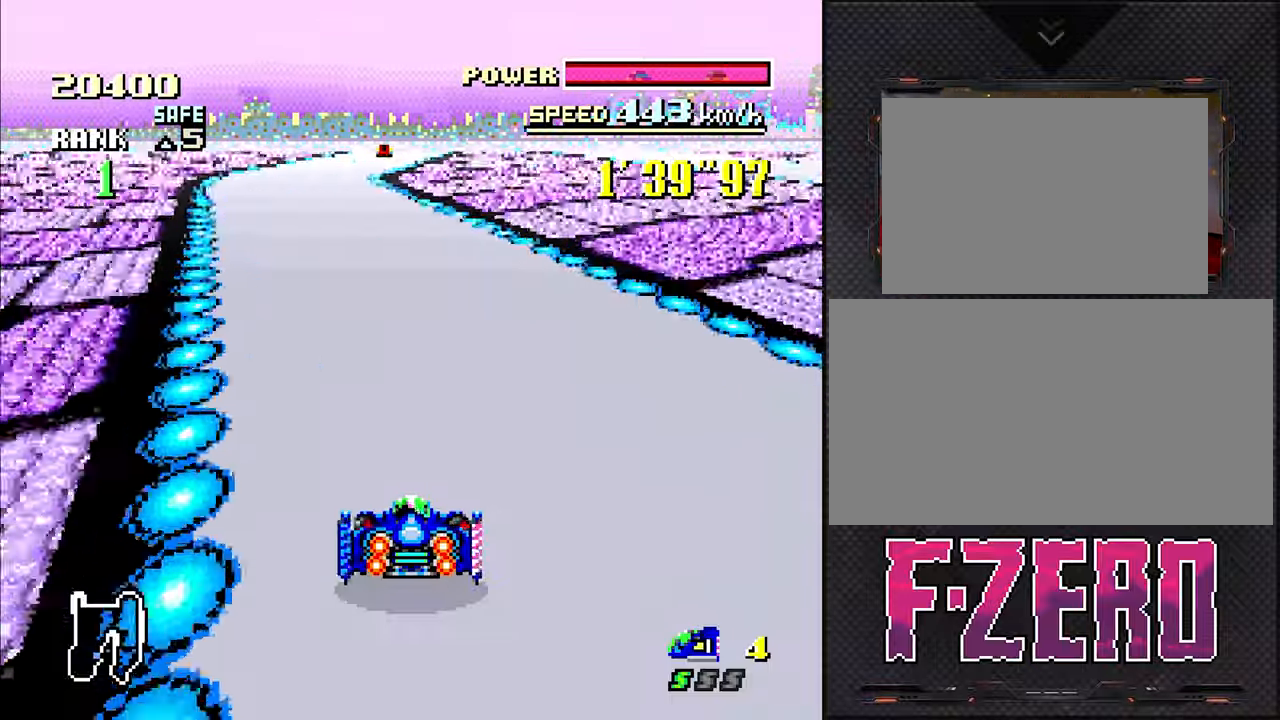
{"dt_ms": 500, "buttons": ["DPAD_RIGHT"], "events": [[500, "DPAD_RIGHT", "down"]]}
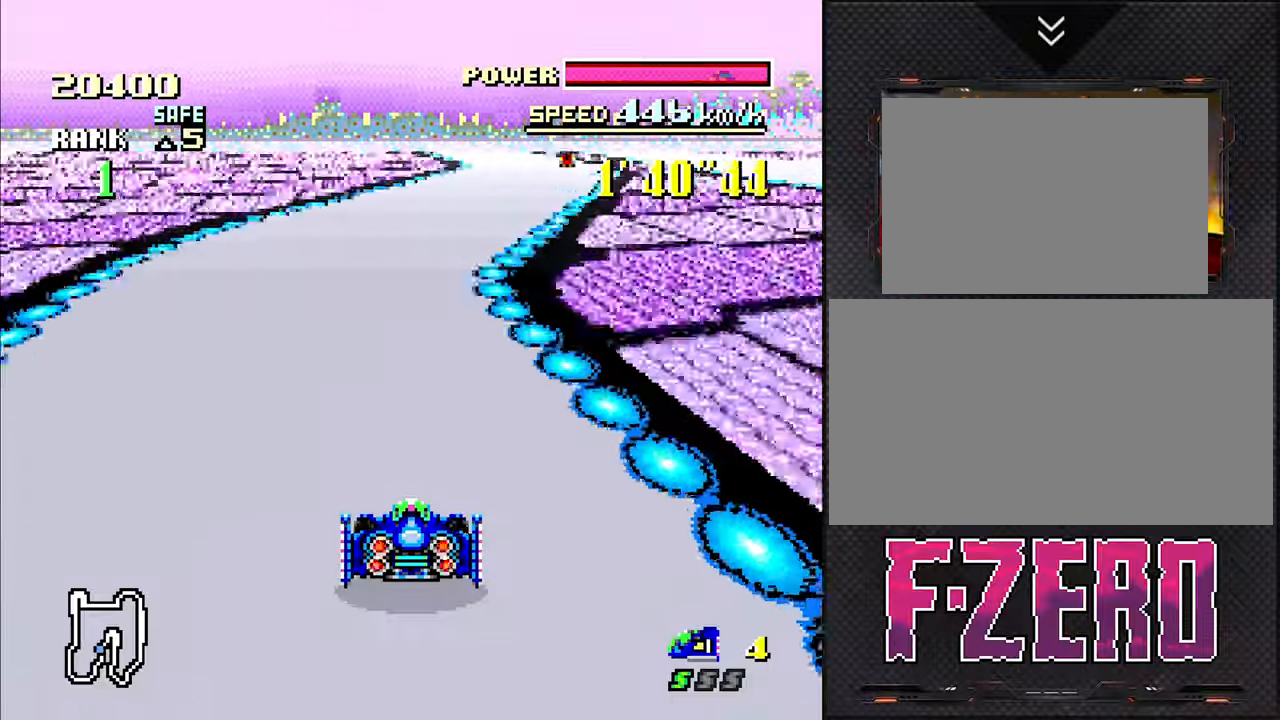
{"dt_ms": 500, "buttons": ["DPAD_LEFT"], "events": [[150, "DPAD_RIGHT", "up"], [433, "DPAD_LEFT", "down"]]}
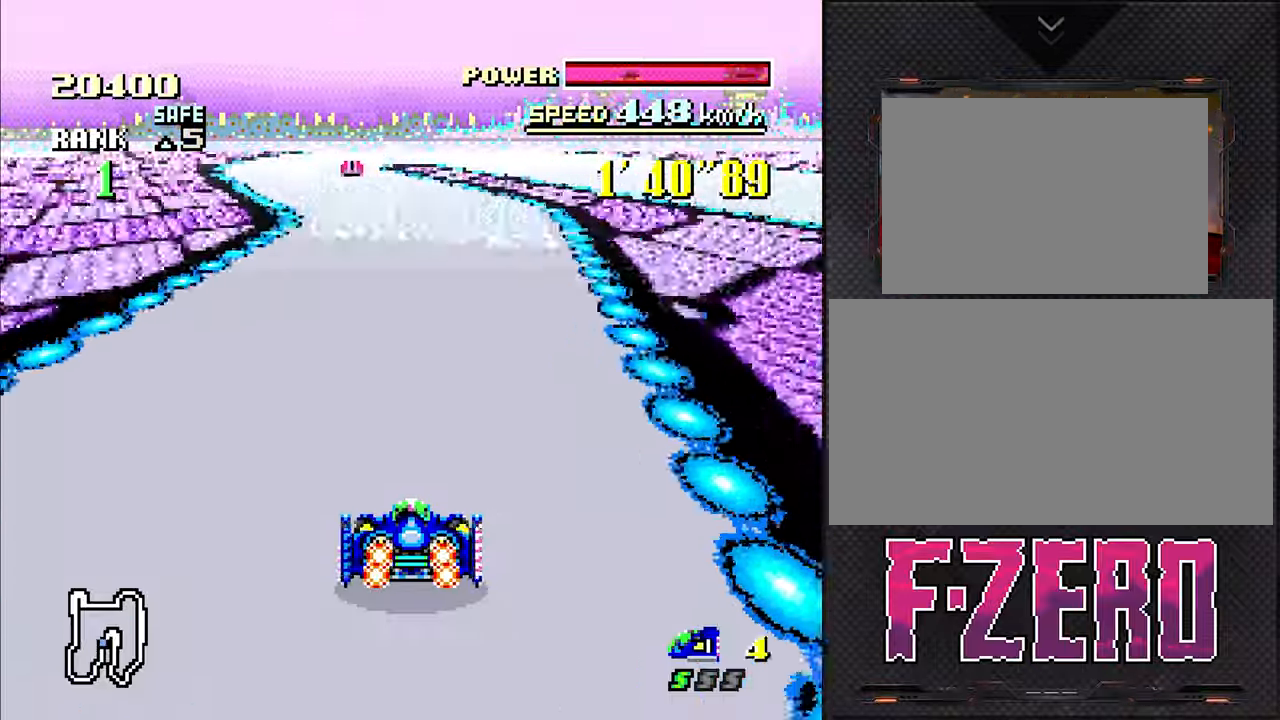
{"dt_ms": 500, "buttons": [], "events": [[66, "DPAD_LEFT", "up"]]}
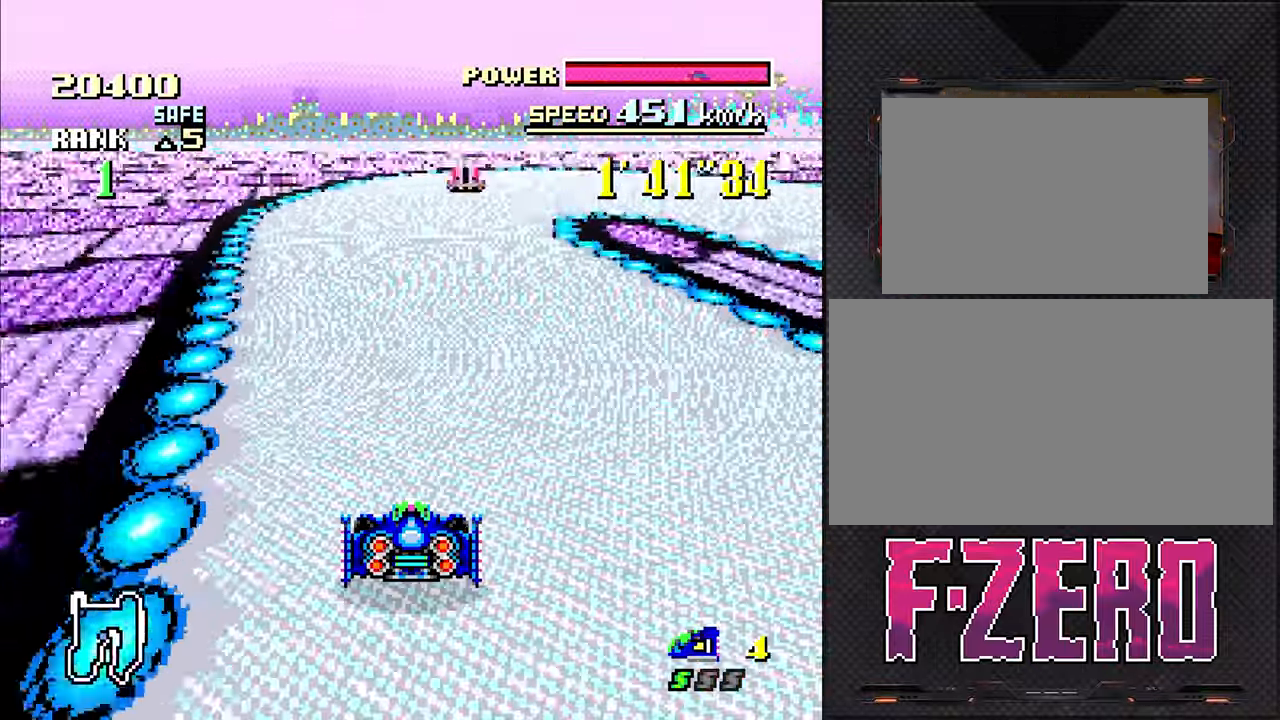
{"dt_ms": 500, "buttons": ["DPAD_RIGHT"], "events": [[66, "DPAD_RIGHT", "down"]]}
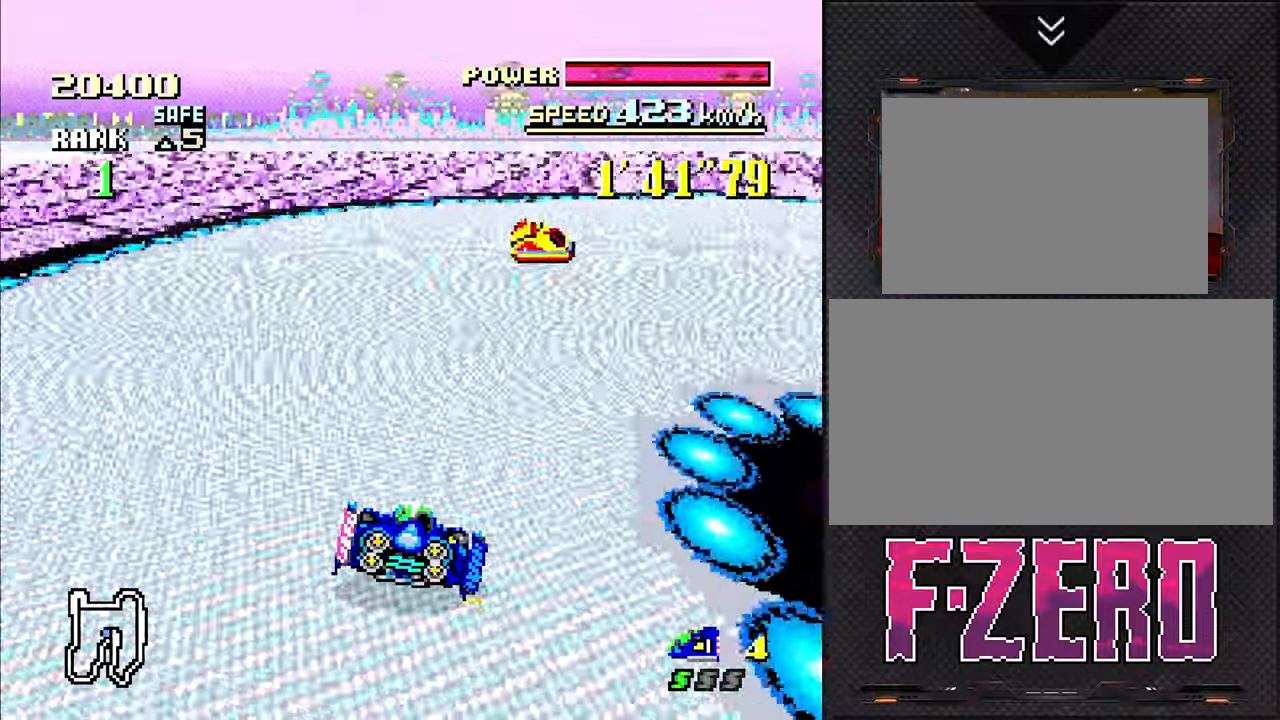
{"dt_ms": 500, "buttons": ["DPAD_RIGHT"], "events": []}
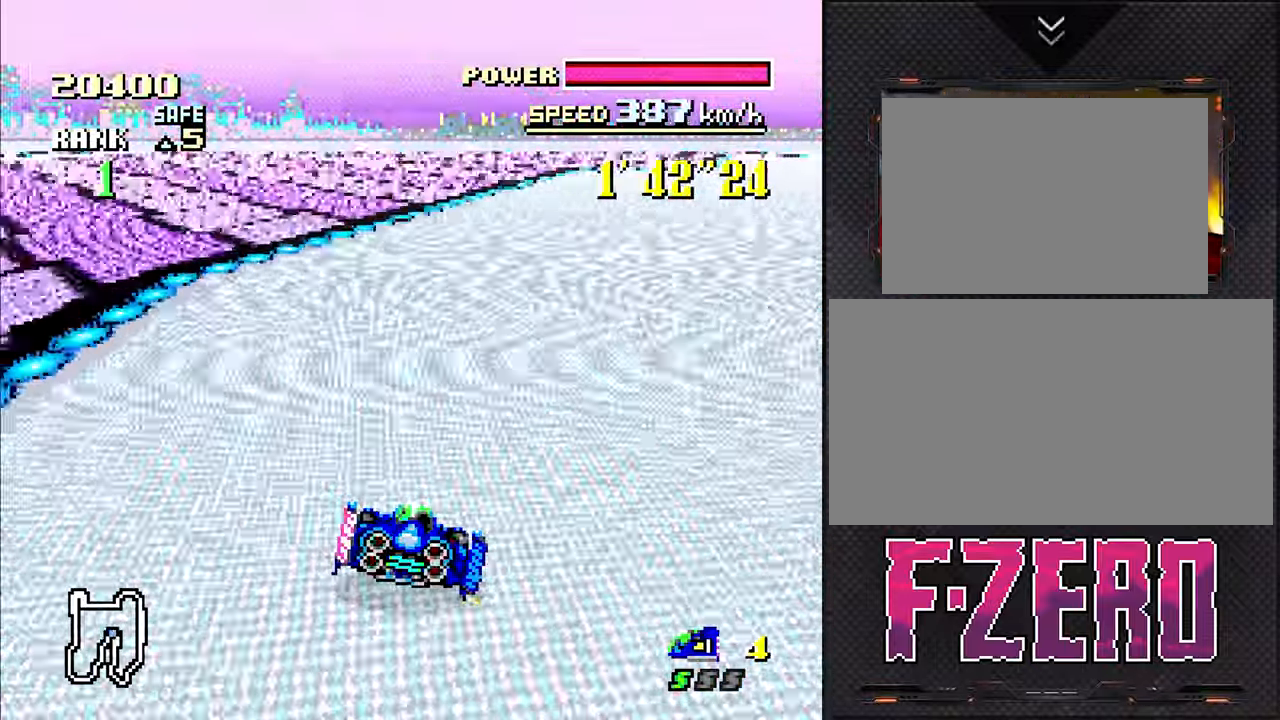
{"dt_ms": 500, "buttons": ["DPAD_LEFT"], "events": [[250, "DPAD_RIGHT", "up"], [400, "DPAD_LEFT", "down"]]}
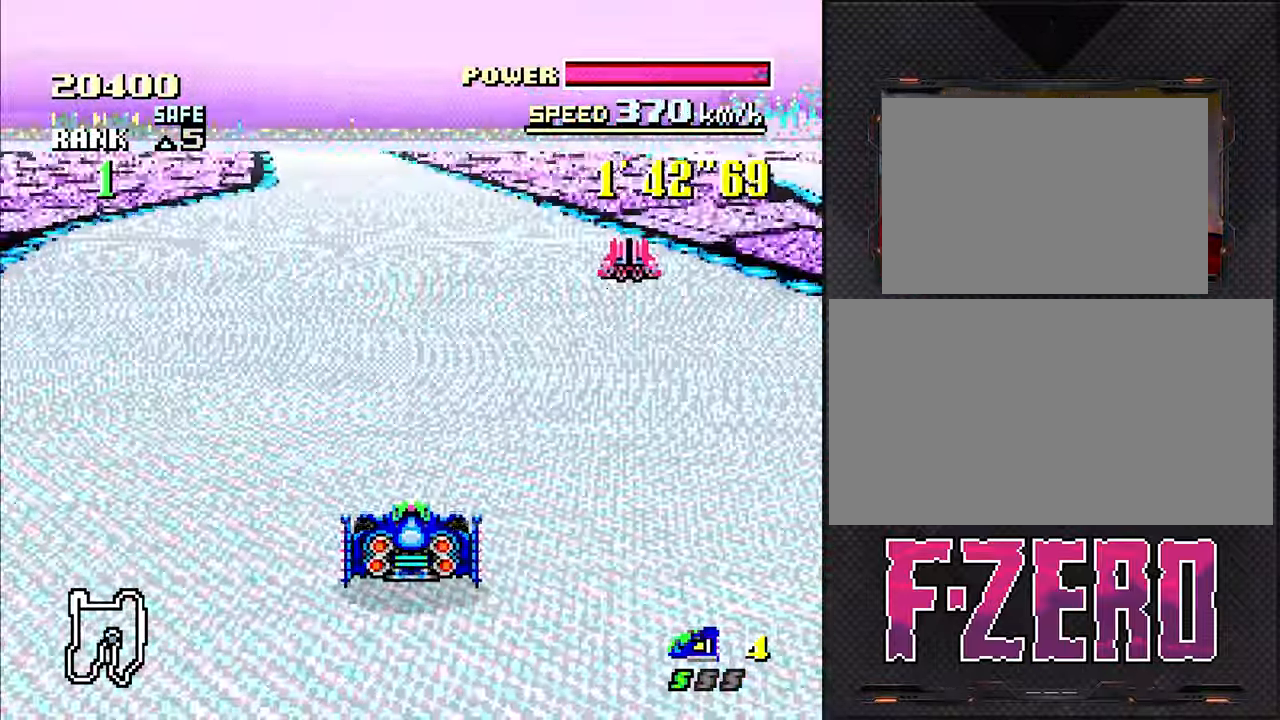
{"dt_ms": 500, "buttons": [], "events": [[66, "DPAD_LEFT", "up"]]}
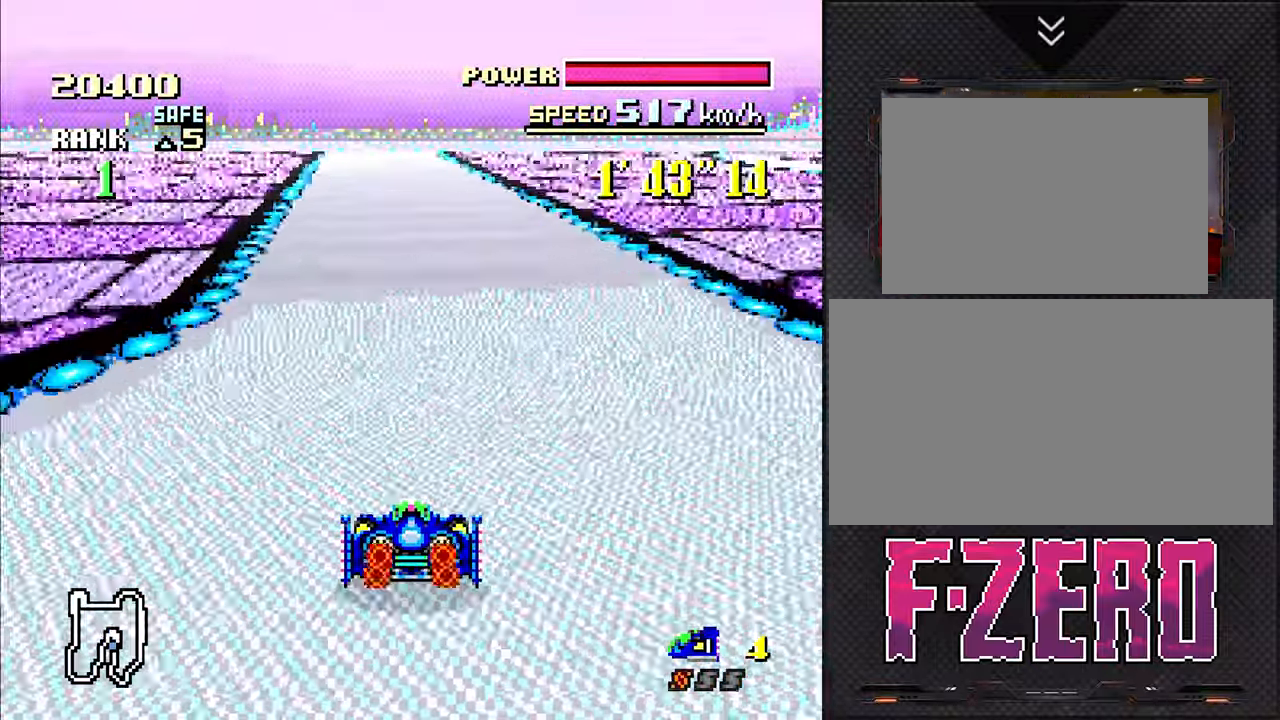
{"dt_ms": 500, "buttons": [], "events": []}
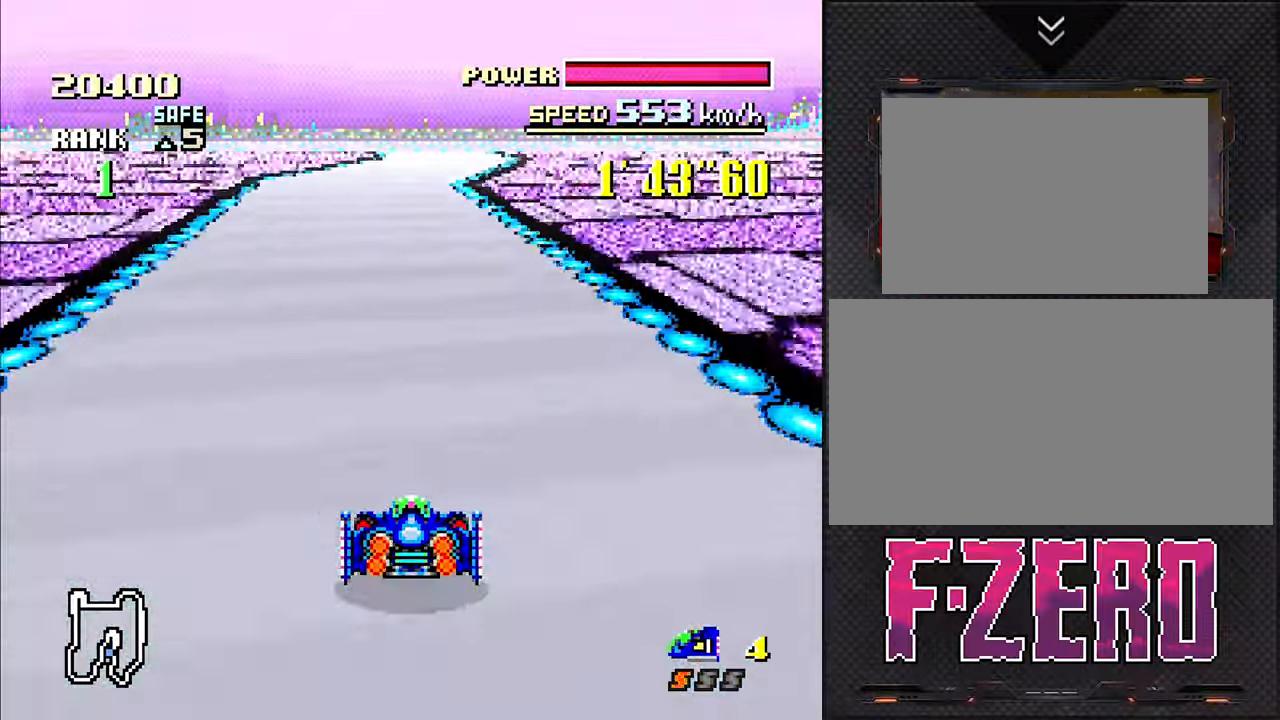
{"dt_ms": 500, "buttons": [], "events": []}
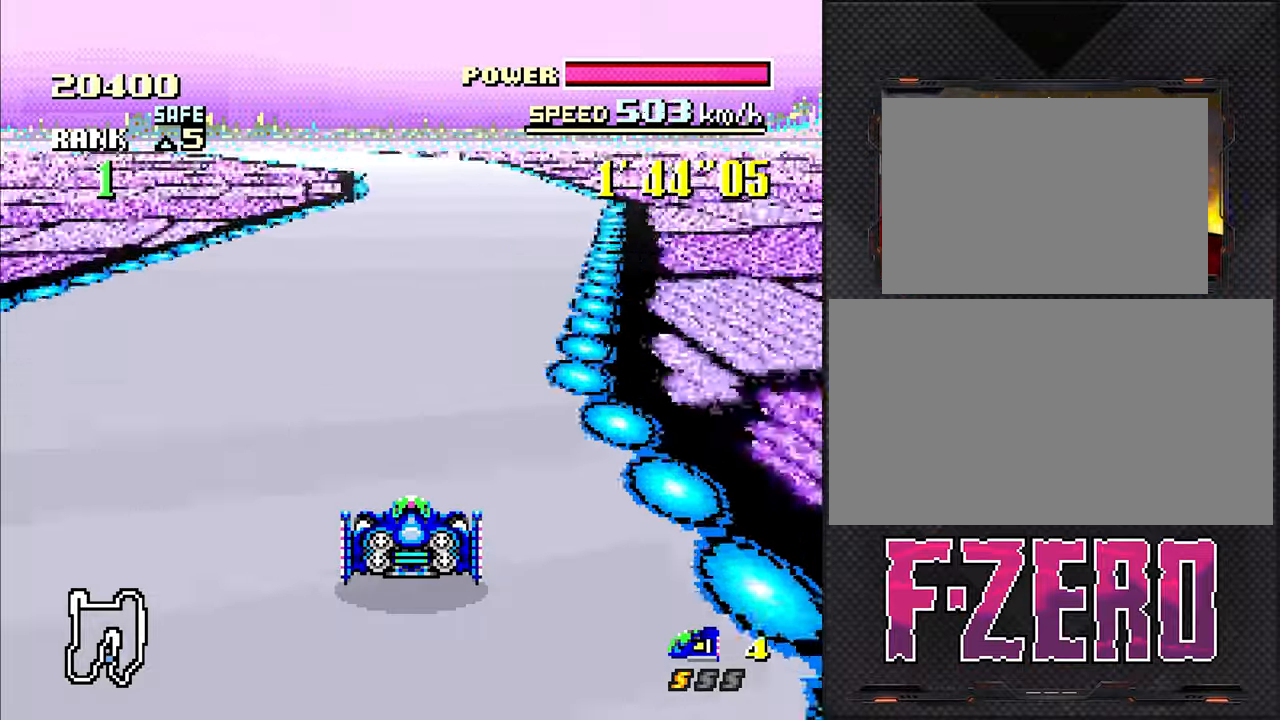
{"dt_ms": 500, "buttons": ["L1", "DPAD_LEFT"], "events": [[450, "DPAD_LEFT", "down"], [450, "L1", "down"]]}
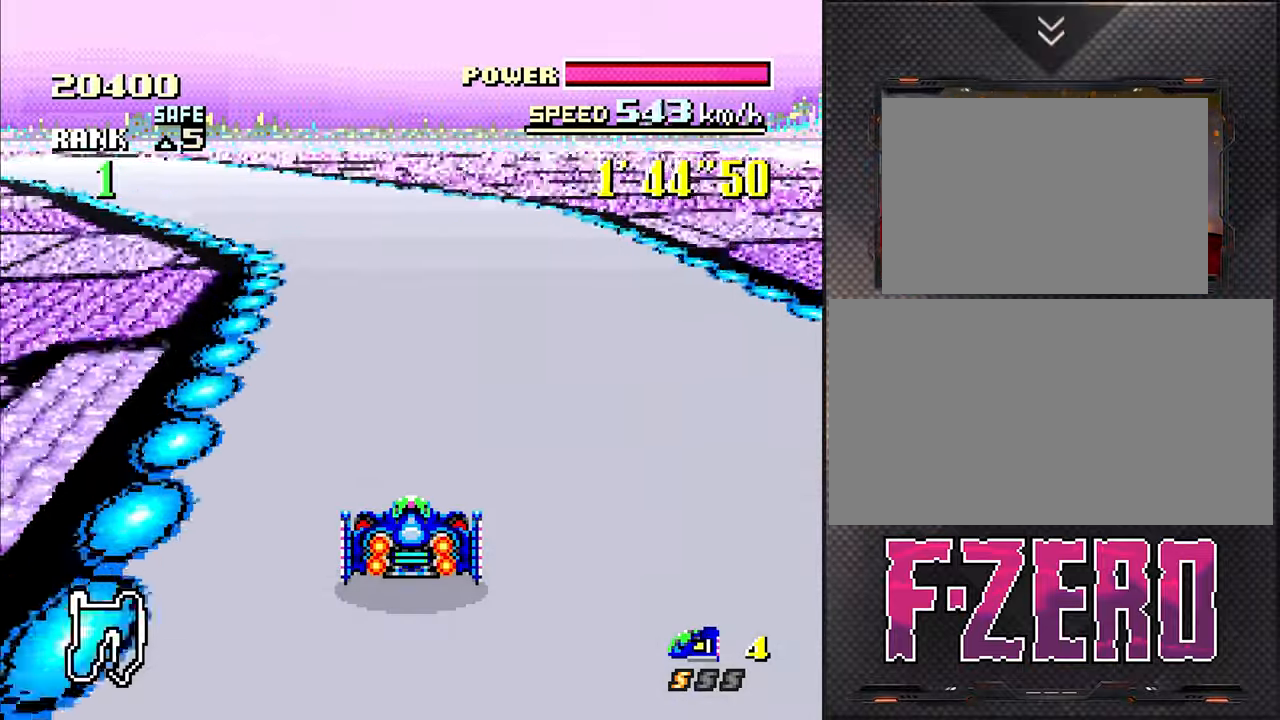
{"dt_ms": 500, "buttons": [], "events": [[417, "DPAD_LEFT", "up"], [417, "L1", "up"]]}
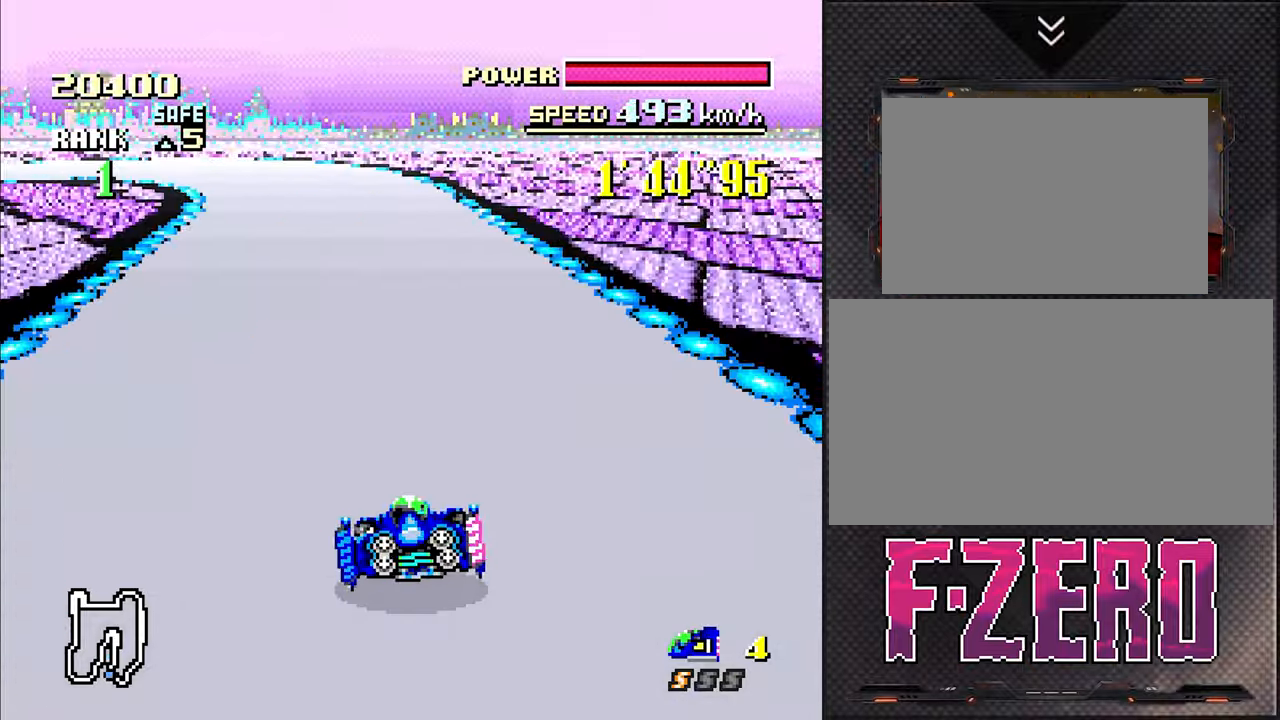
{"dt_ms": 500, "buttons": ["L1", "DPAD_LEFT"], "events": [[83, "DPAD_LEFT", "down"], [217, "DPAD_LEFT", "up"], [400, "DPAD_LEFT", "down"], [450, "L1", "down"]]}
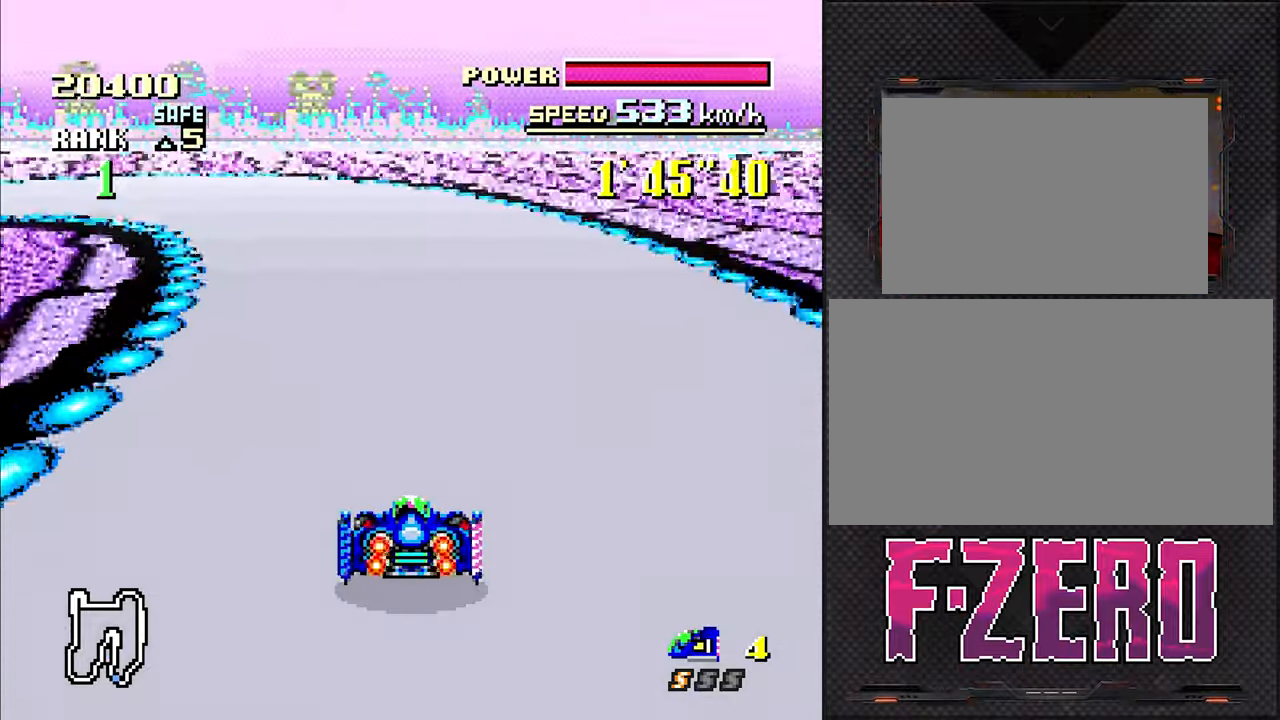
{"dt_ms": 500, "buttons": ["DPAD_LEFT"], "events": [[500, "L1", "up"]]}
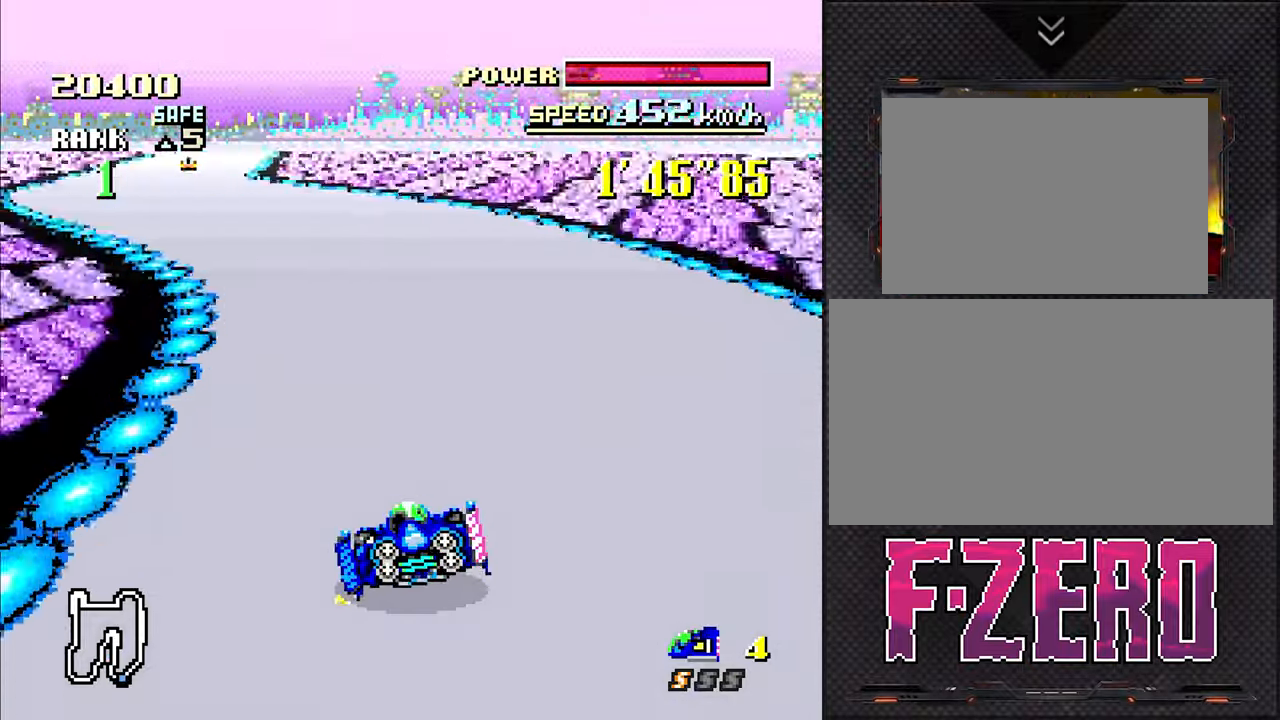
{"dt_ms": 500, "buttons": [], "events": [[17, "DPAD_LEFT", "up"], [167, "DPAD_LEFT", "down"], [350, "DPAD_LEFT", "up"]]}
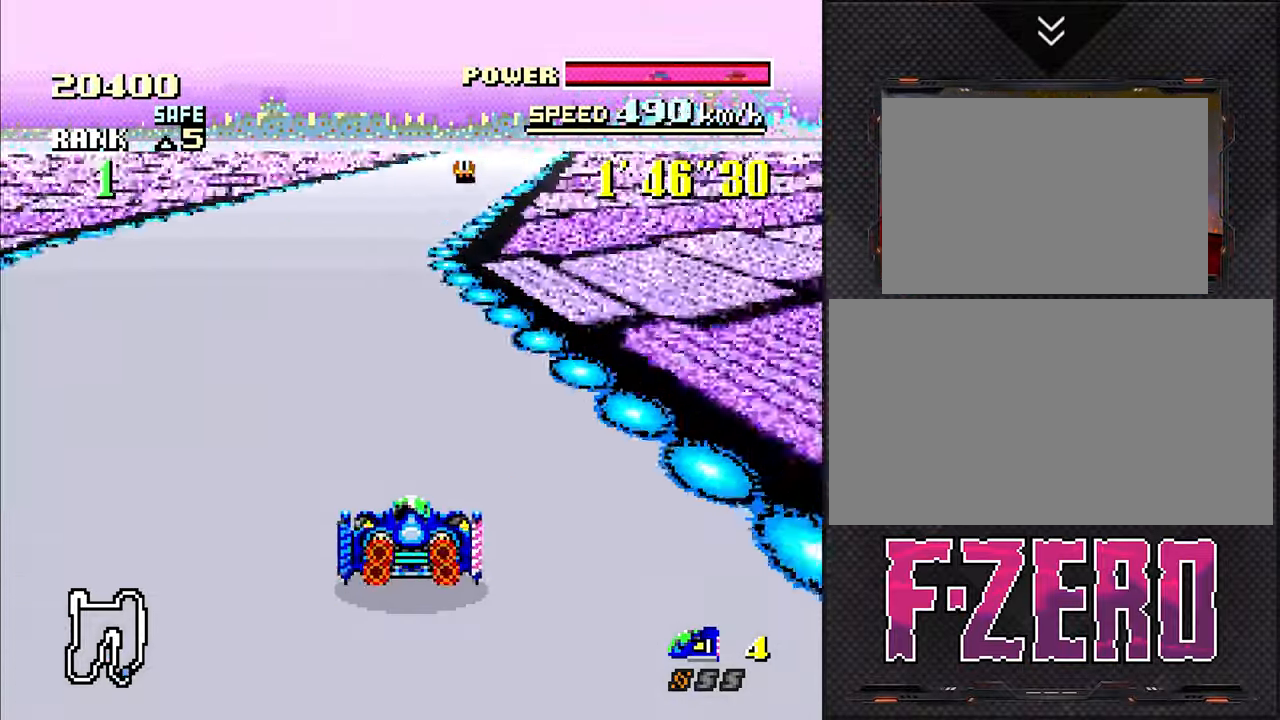
{"dt_ms": 500, "buttons": [], "events": [[133, "DPAD_RIGHT", "down"], [283, "DPAD_RIGHT", "up"]]}
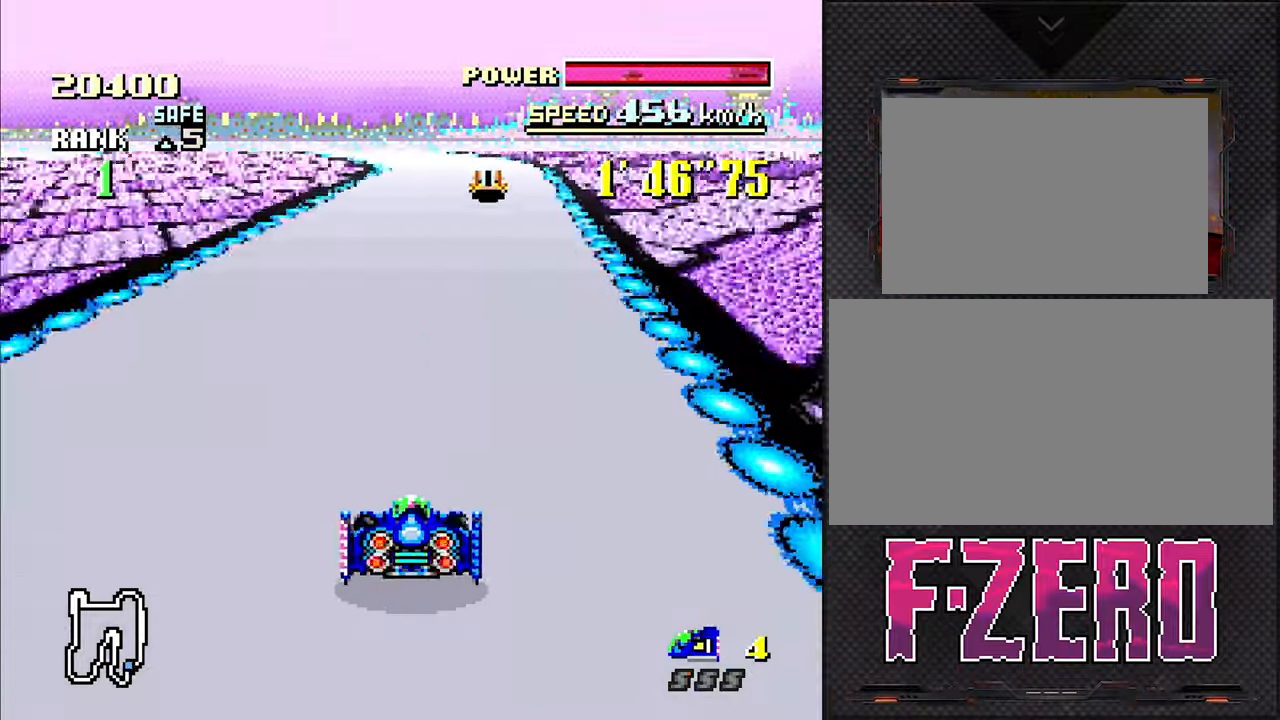
{"dt_ms": 500, "buttons": [], "events": [[50, "DPAD_RIGHT", "down"], [117, "DPAD_RIGHT", "up"]]}